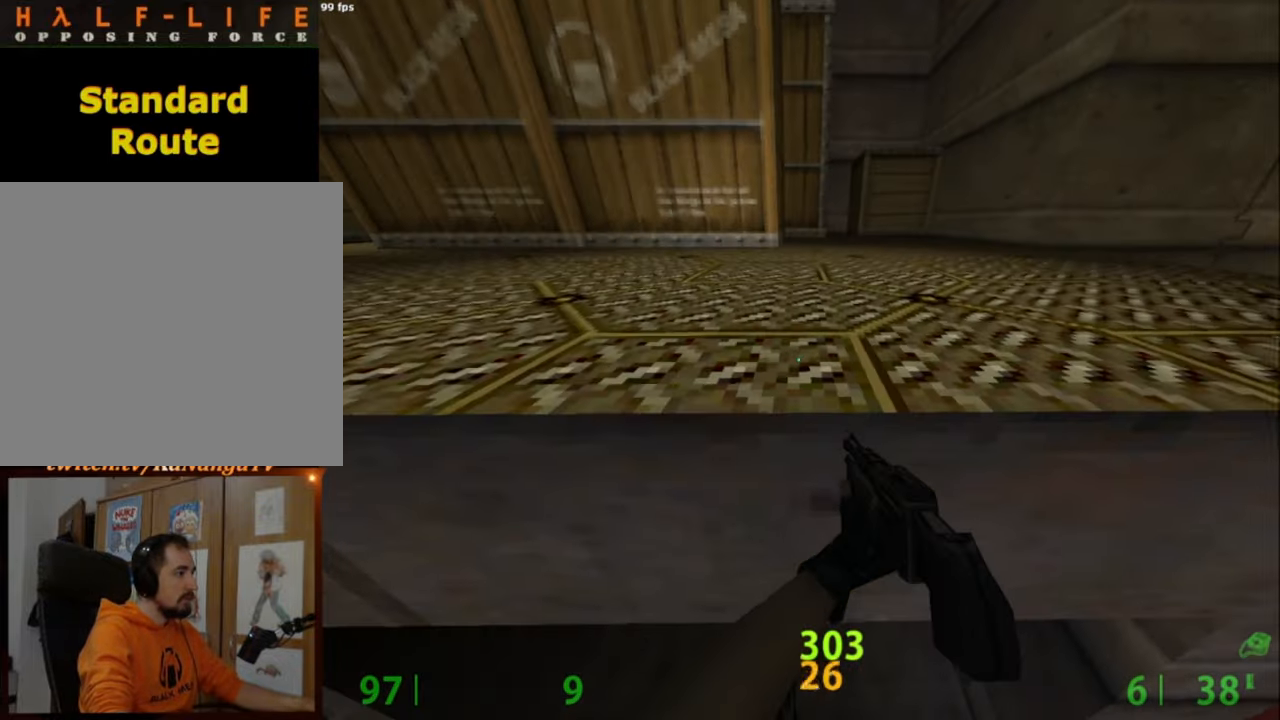
Gameplay with keyboard and mouse; each line is a JSON object with the keys and mouse buttons held at the frame after it. "events" lists presses ("down") and releases ("up") of "a", "alt", "caps_lock", "ctrl", "d", "e", "escape", "f", "f1", "f10", "f11", "f12", "f2", "f3", "f4", "f5", "f6", "f7", "f8", "f9", "q", "r", "s", "shift", "space", "tab", "w", "mouse_left", "mouse_middle", "mouse_right", "mouse_mb4", "mouse_mb5", "mouse_wheel_up" and "mouse_wheel_down" between this image and that frame as [ms after this image, input, new state], when the widget could be followed in between. "mouse_left", "mouse_middle", "mouse_right", "mouse_mb4", "mouse_mb5", "mouse_wheel_up", "mouse_wheel_down" = the "left", "middle", "right", "mb4", "mb5", "wheel_up", "wheel_down" buttons of the "mouse" list. No other keys are recorded. Not read: mouse_move.
{"keys": ["ctrl", "w"], "mouse": [], "events": [[150, "a", "up"], [150, "ctrl", "up"], [284, "mouse_wheel_down", "down"], [334, "ctrl", "down"], [334, "w", "down"], [434, "mouse_wheel_down", "up"]]}
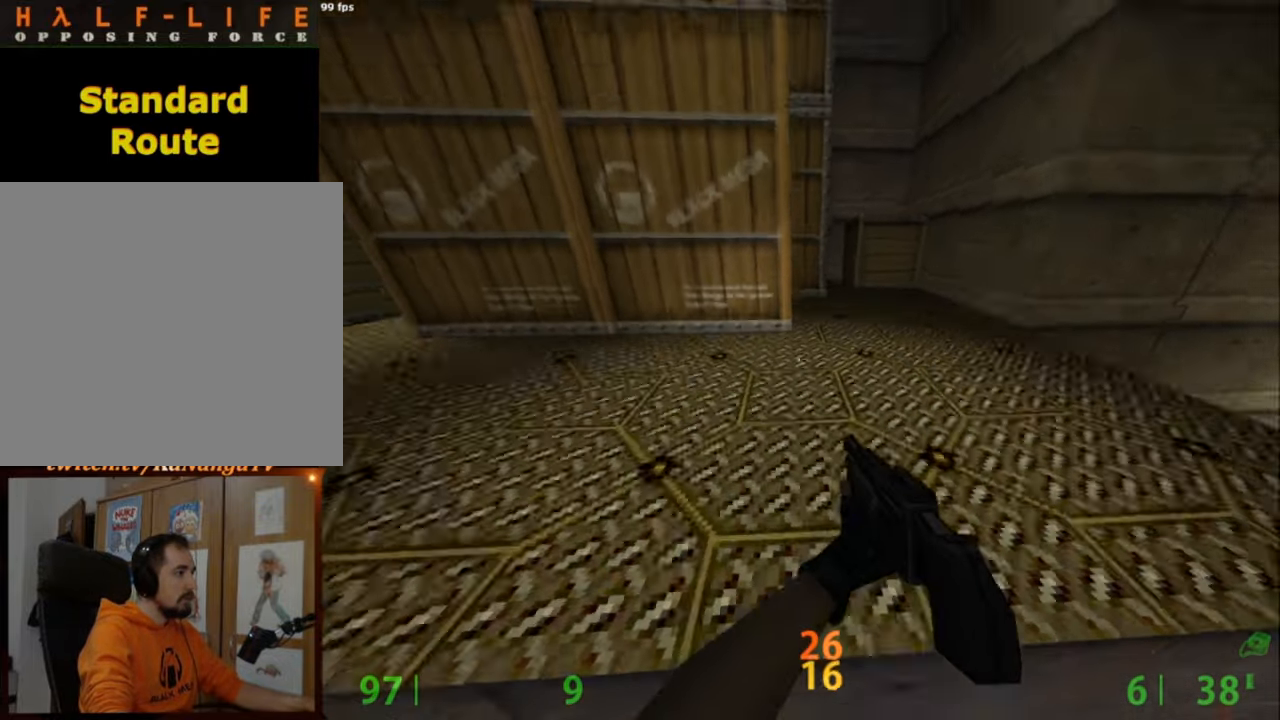
{"keys": ["w"], "mouse": ["right"], "events": [[17, "ctrl", "up"], [450, "mouse_right", "down"]]}
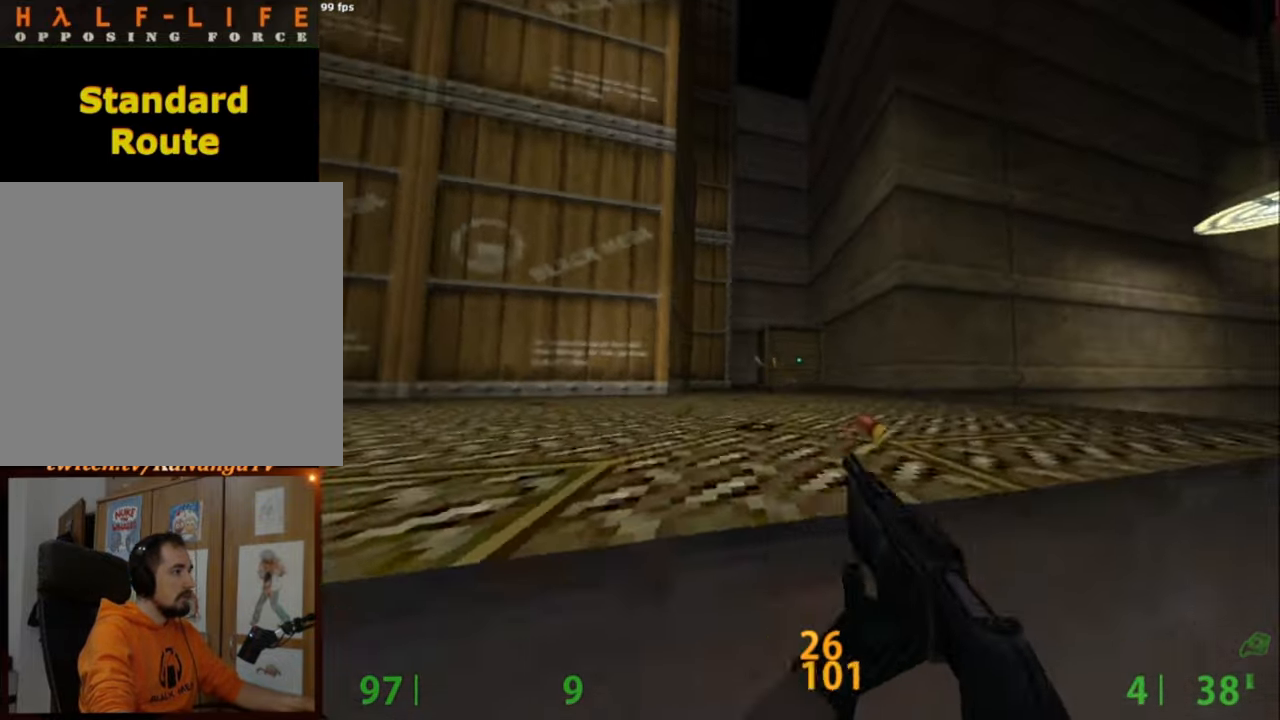
{"keys": ["ctrl", "w"], "mouse": [], "events": [[100, "mouse_right", "up"], [134, "a", "down"], [134, "w", "up"], [234, "mouse_wheel_down", "down"], [284, "w", "down"], [367, "ctrl", "down"], [467, "a", "up"], [467, "mouse_wheel_down", "up"]]}
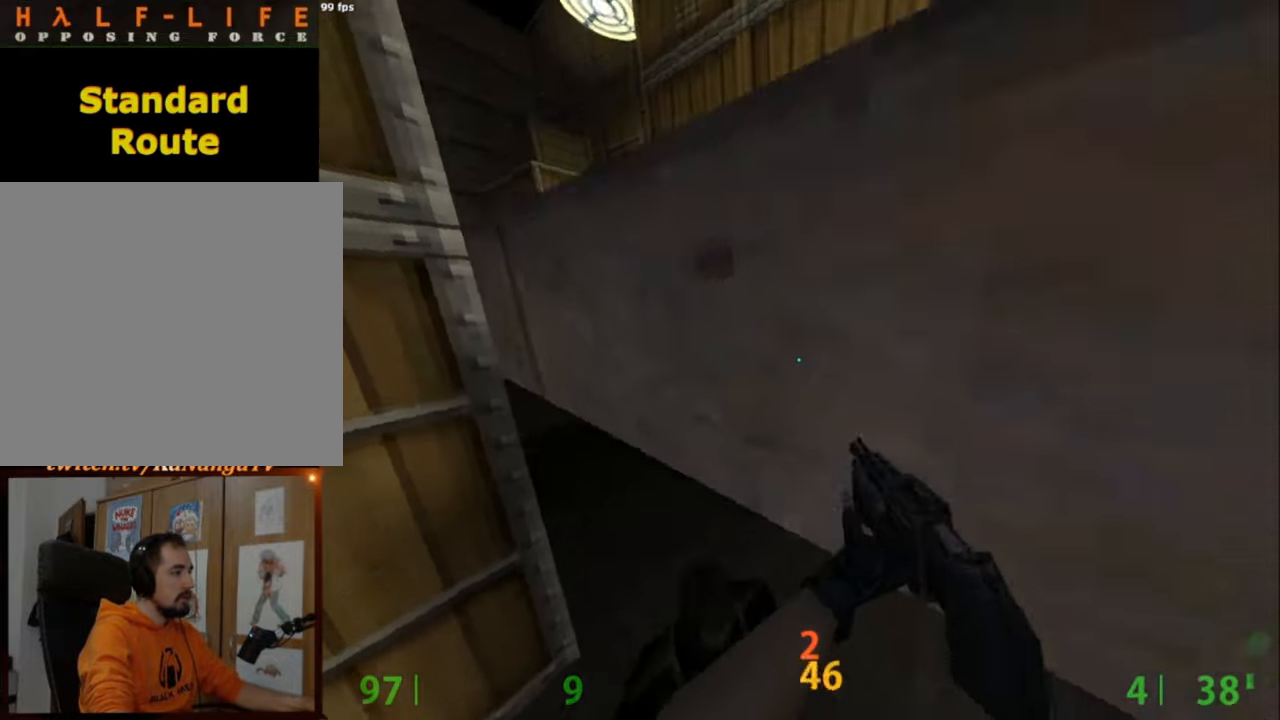
{"keys": [], "mouse": ["wheel_down"], "events": [[100, "ctrl", "up"], [150, "mouse_wheel_down", "down"], [250, "w", "up"], [284, "mouse_wheel_down", "up"], [434, "mouse_wheel_down", "down"]]}
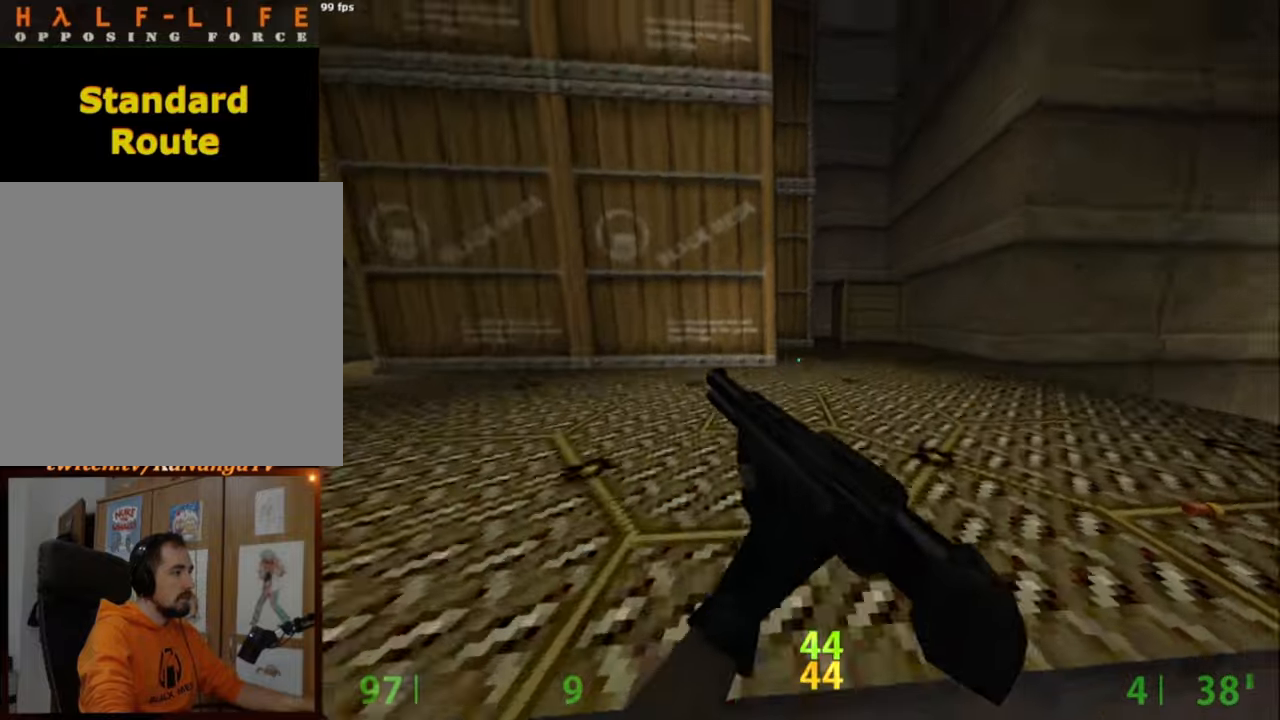
{"keys": ["w"], "mouse": ["right"], "events": [[67, "ctrl", "down"], [67, "w", "down"], [117, "mouse_wheel_down", "up"], [250, "mouse_right", "down"], [300, "ctrl", "up"]]}
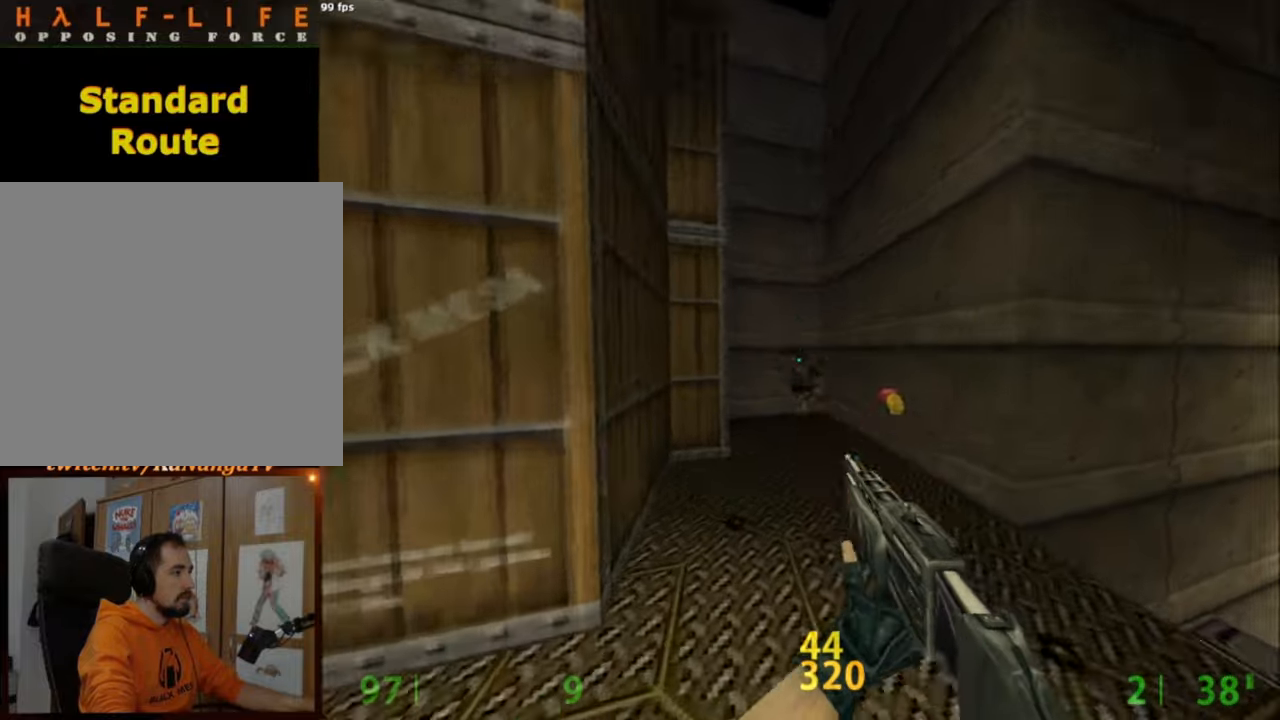
{"keys": ["w"], "mouse": [], "events": [[217, "mouse_right", "up"]]}
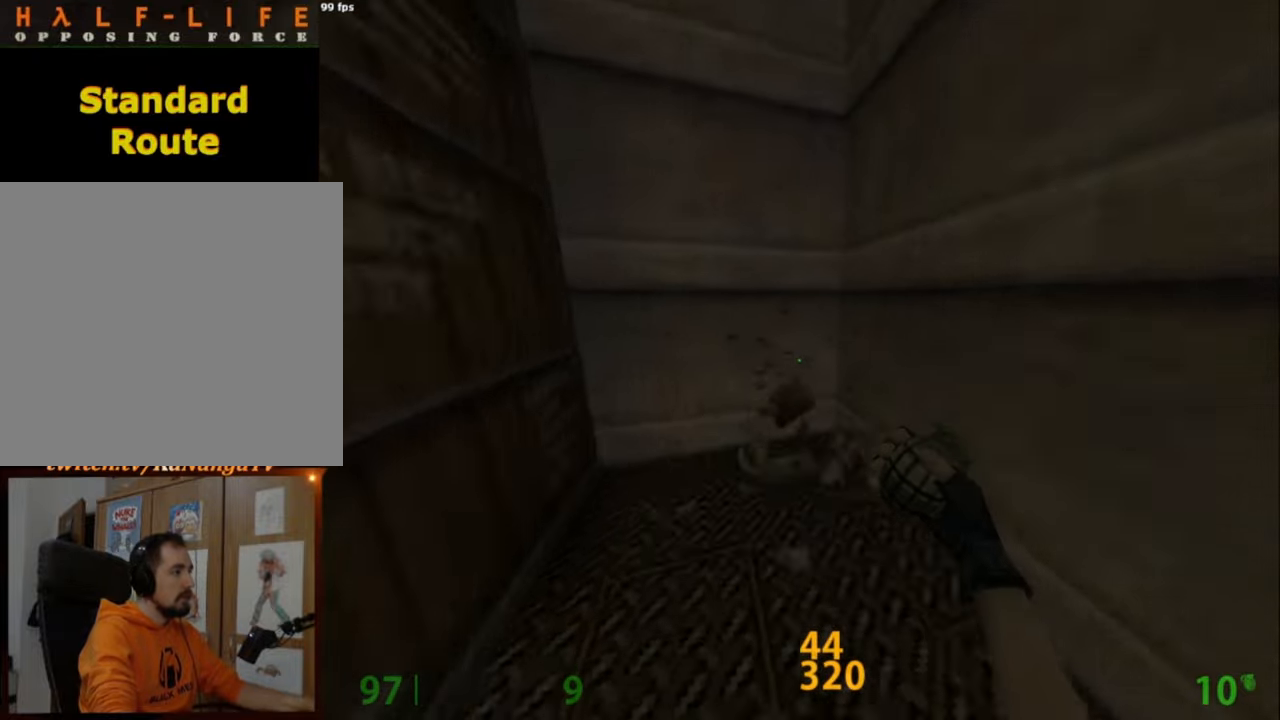
{"keys": ["w"], "mouse": [], "events": []}
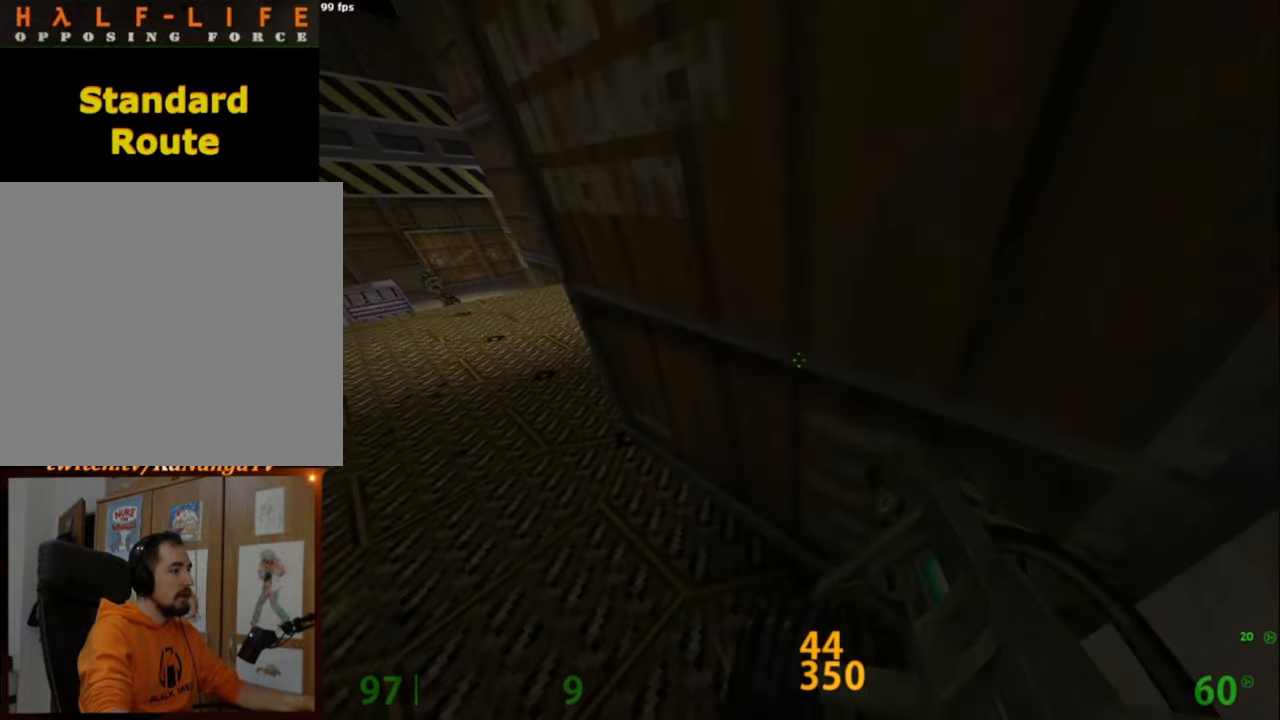
{"keys": ["d", "w"], "mouse": [], "events": [[167, "a", "down"], [217, "a", "up"], [350, "d", "down"]]}
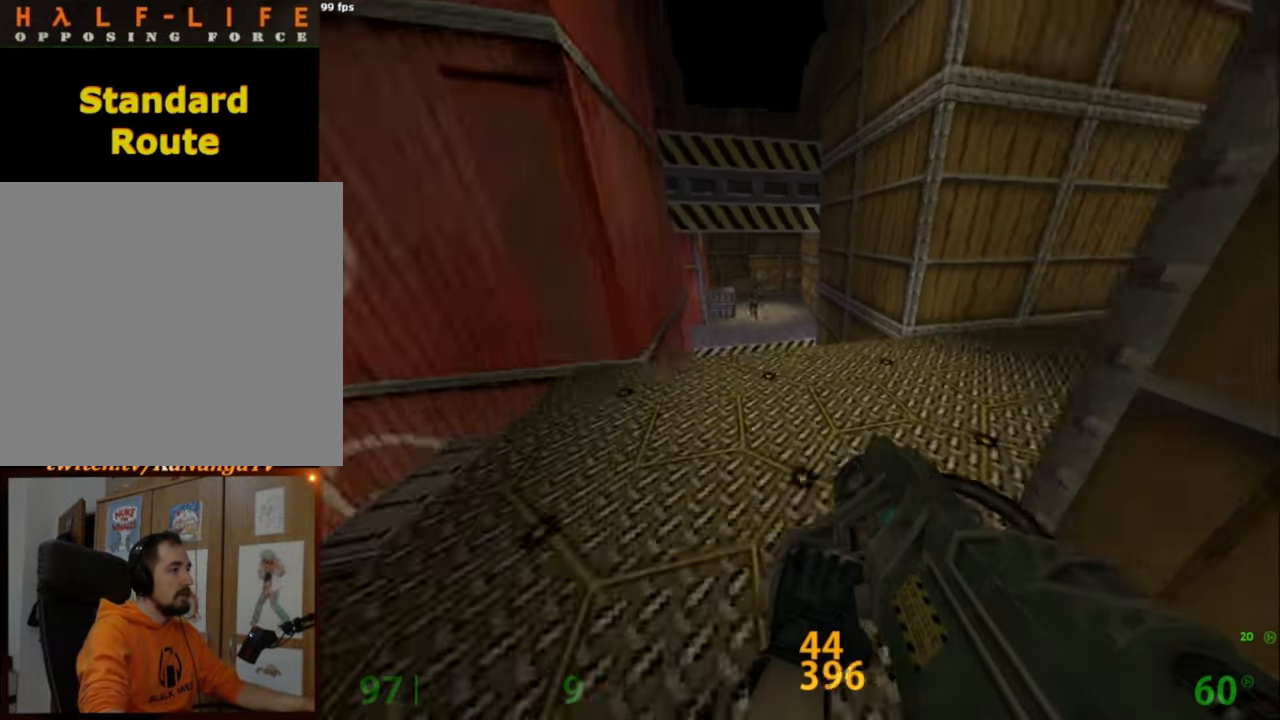
{"keys": [], "mouse": [], "events": [[267, "mouse_right", "down"], [267, "space", "down"], [317, "w", "up"], [367, "mouse_right", "up"], [367, "space", "up"], [417, "a", "down"], [417, "d", "up"], [500, "a", "up"]]}
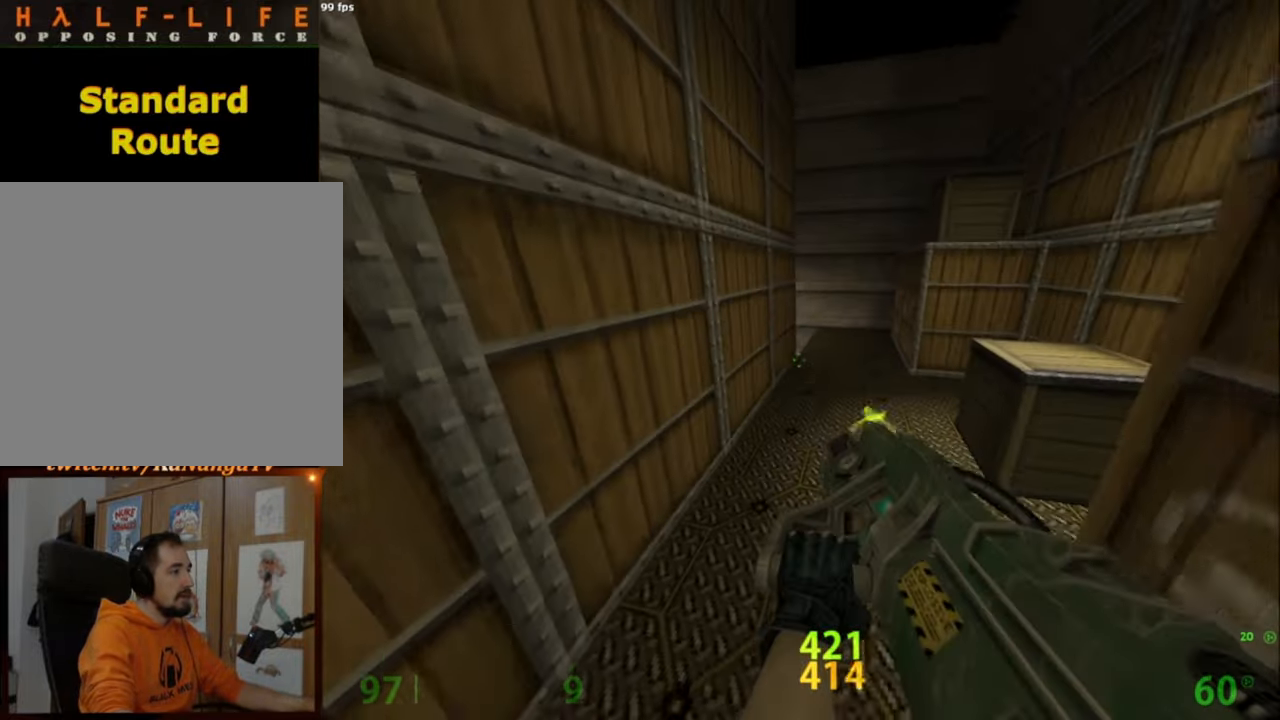
{"keys": ["d"], "mouse": ["wheel_up"], "events": [[67, "d", "down"], [117, "tab", "down"], [200, "tab", "up"], [384, "mouse_wheel_up", "down"]]}
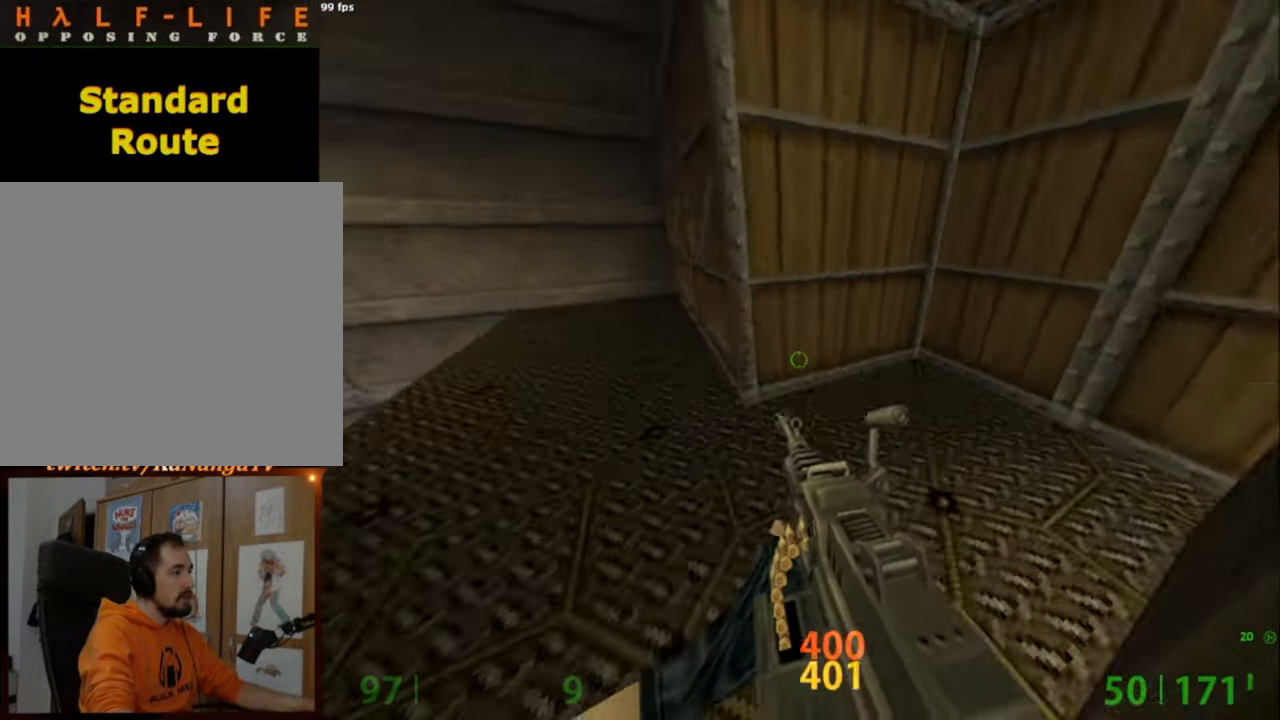
{"keys": [], "mouse": [], "events": [[134, "w", "down"], [167, "d", "up"], [167, "mouse_wheel_up", "up"], [500, "w", "up"]]}
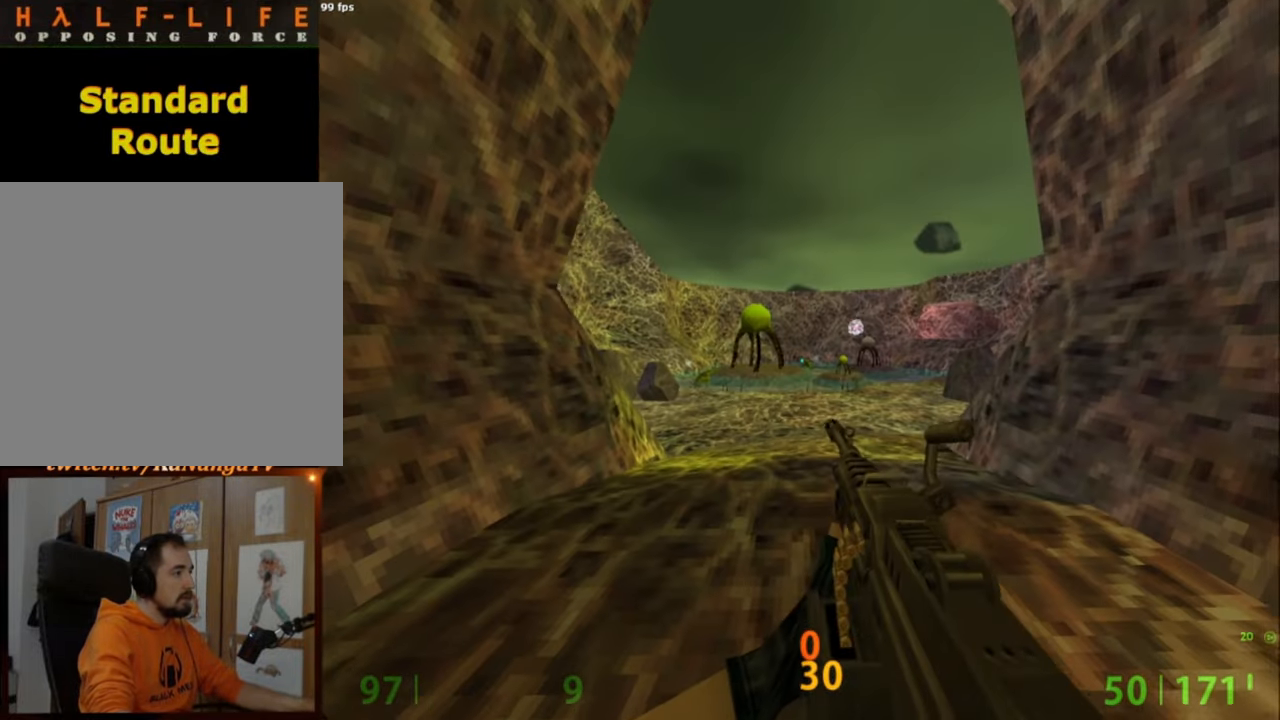
{"keys": [], "mouse": [], "events": []}
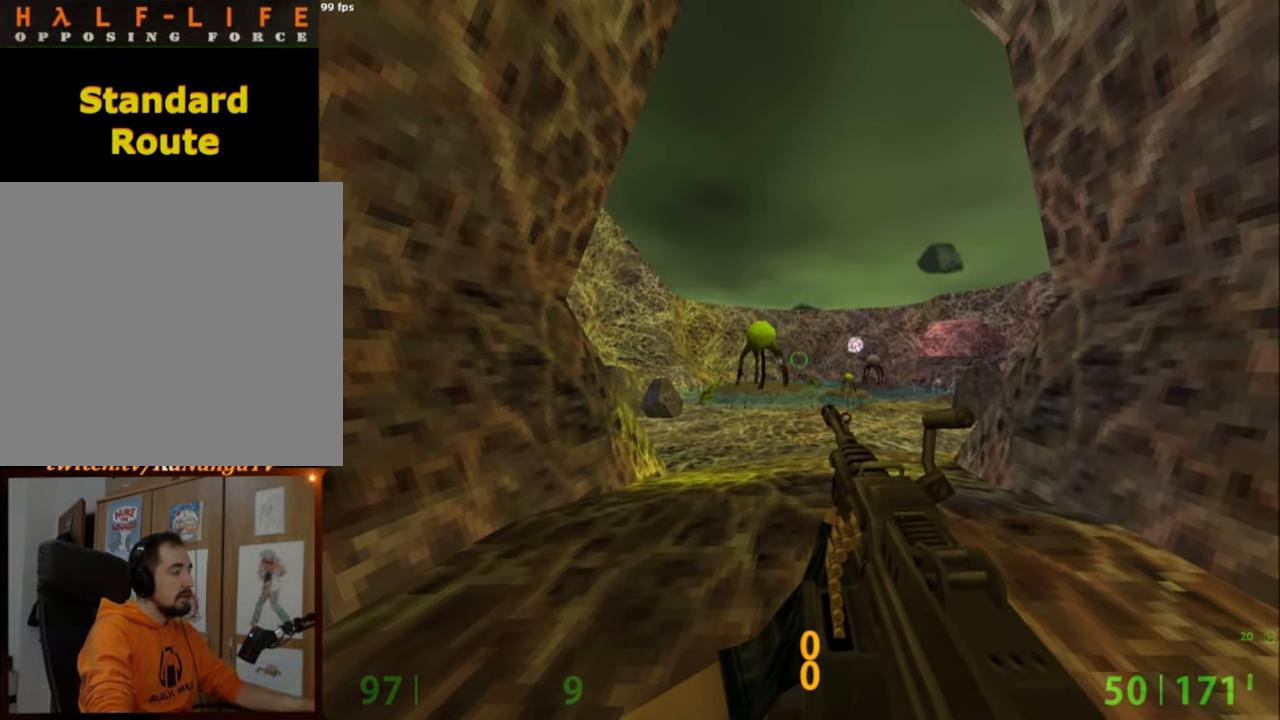
{"keys": [], "mouse": [], "events": []}
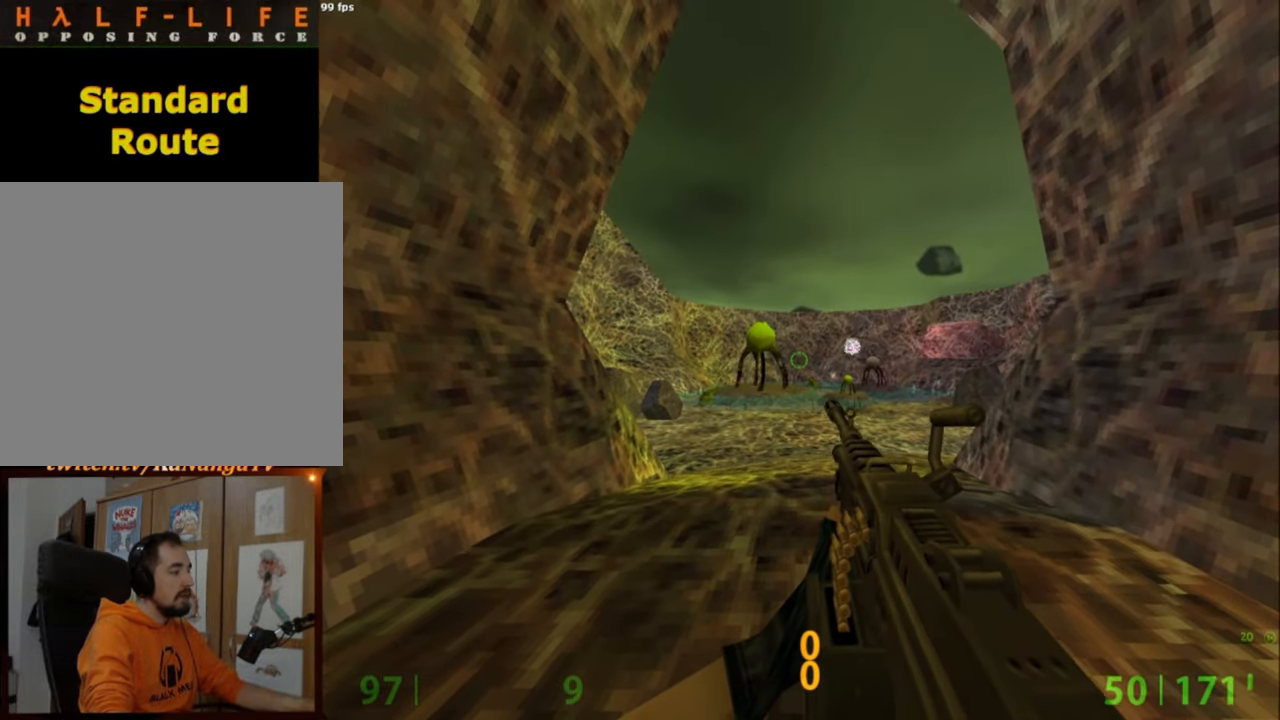
{"keys": [], "mouse": [], "events": []}
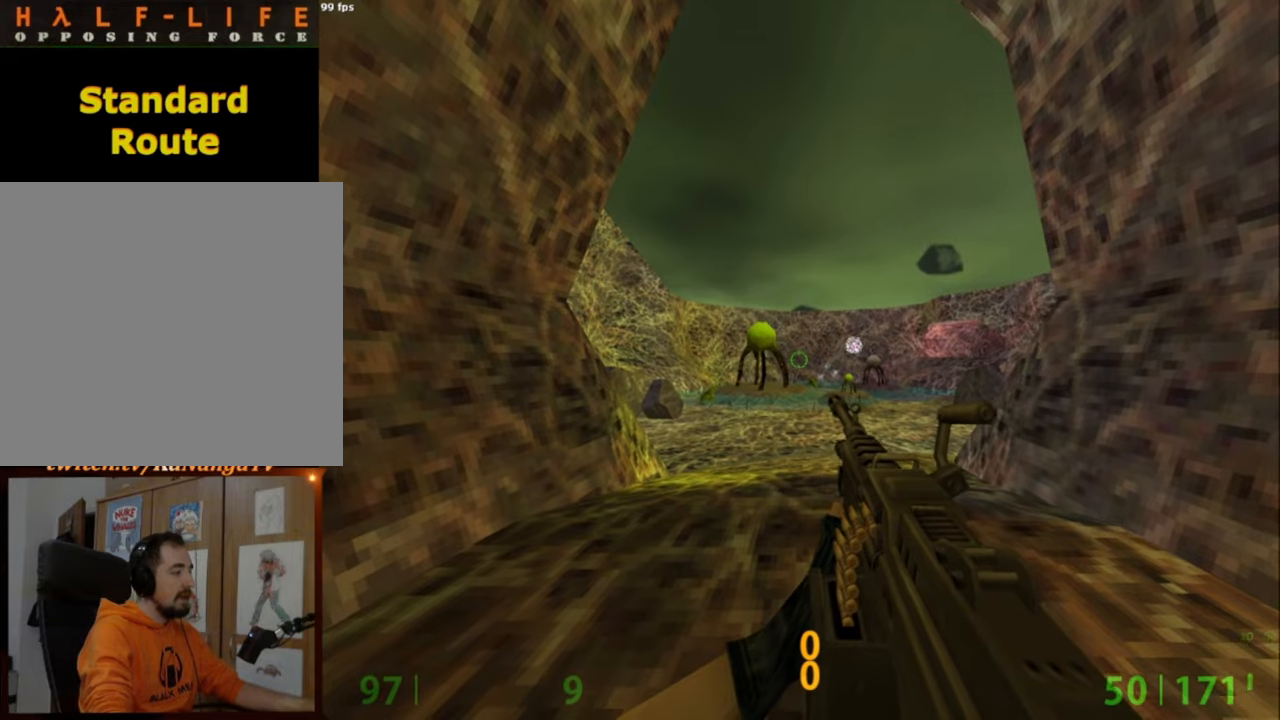
{"keys": [], "mouse": [], "events": []}
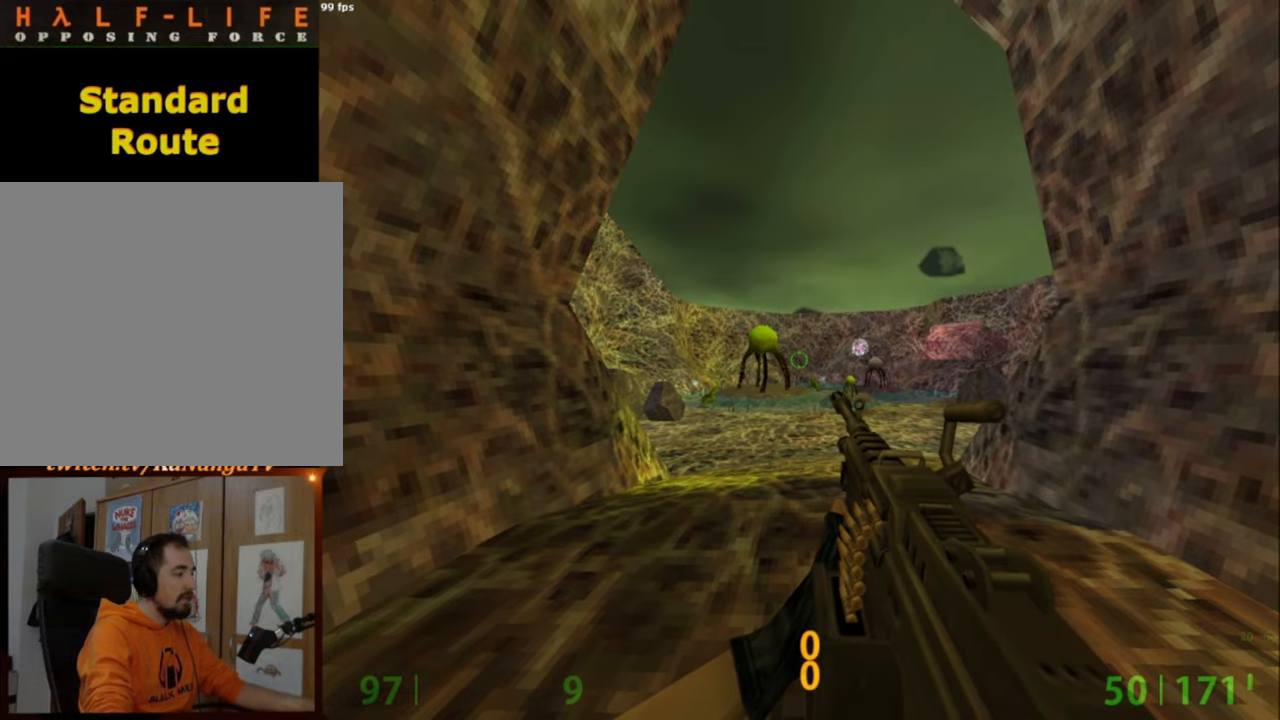
{"keys": [], "mouse": [], "events": [[434, "w", "down"], [484, "w", "up"]]}
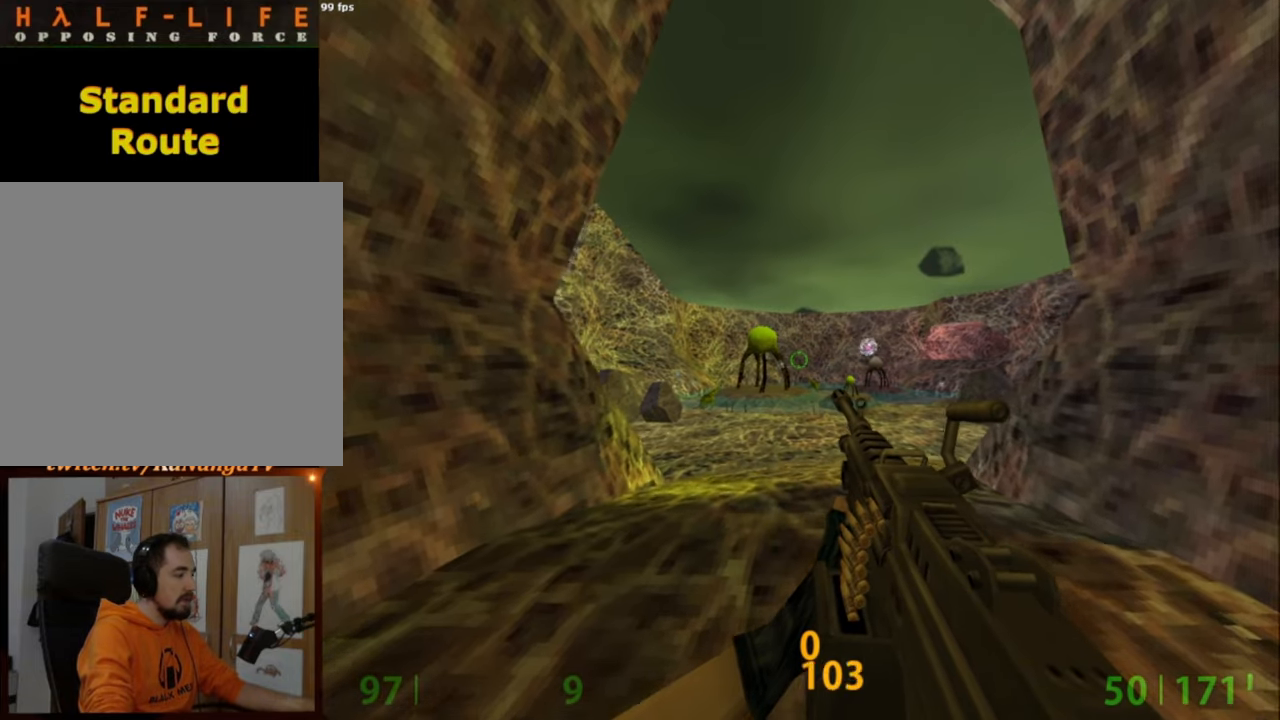
{"keys": ["ctrl"], "mouse": ["left"], "events": [[167, "s", "down"], [350, "ctrl", "down"], [350, "mouse_left", "down"], [350, "mouse_wheel_down", "down"], [350, "s", "up"], [500, "mouse_wheel_down", "up"]]}
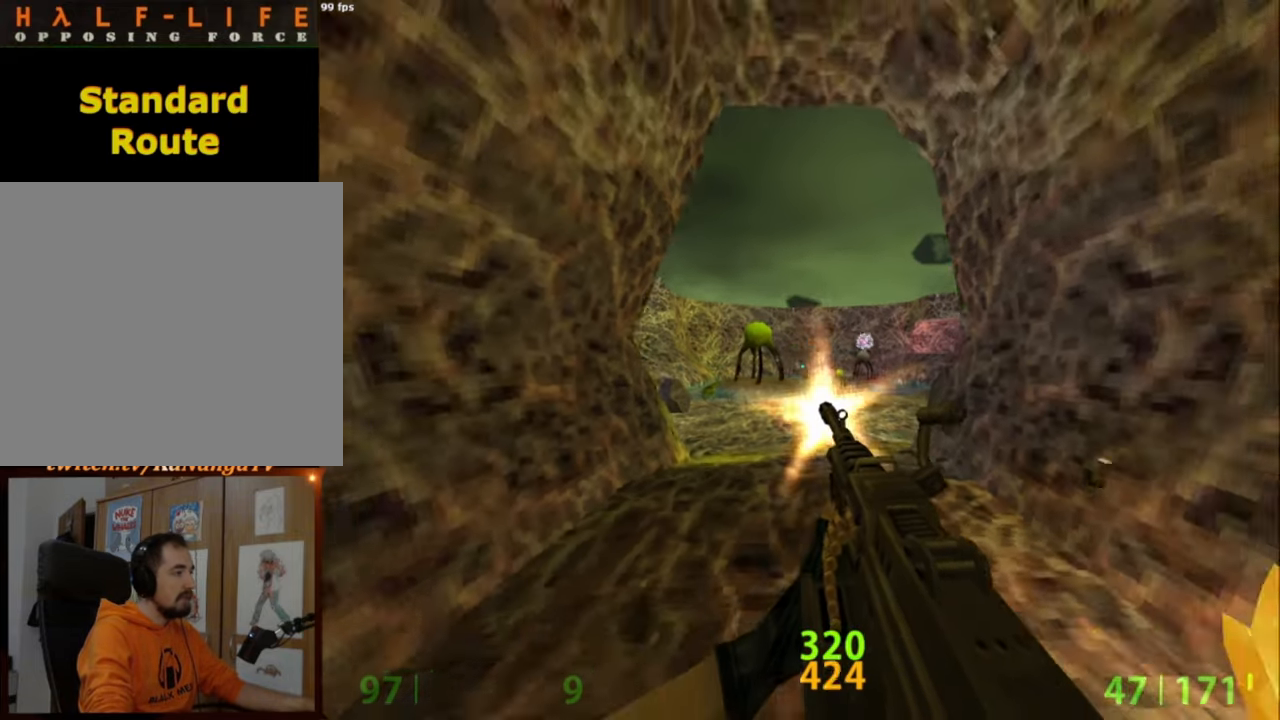
{"keys": ["ctrl"], "mouse": ["left"], "events": []}
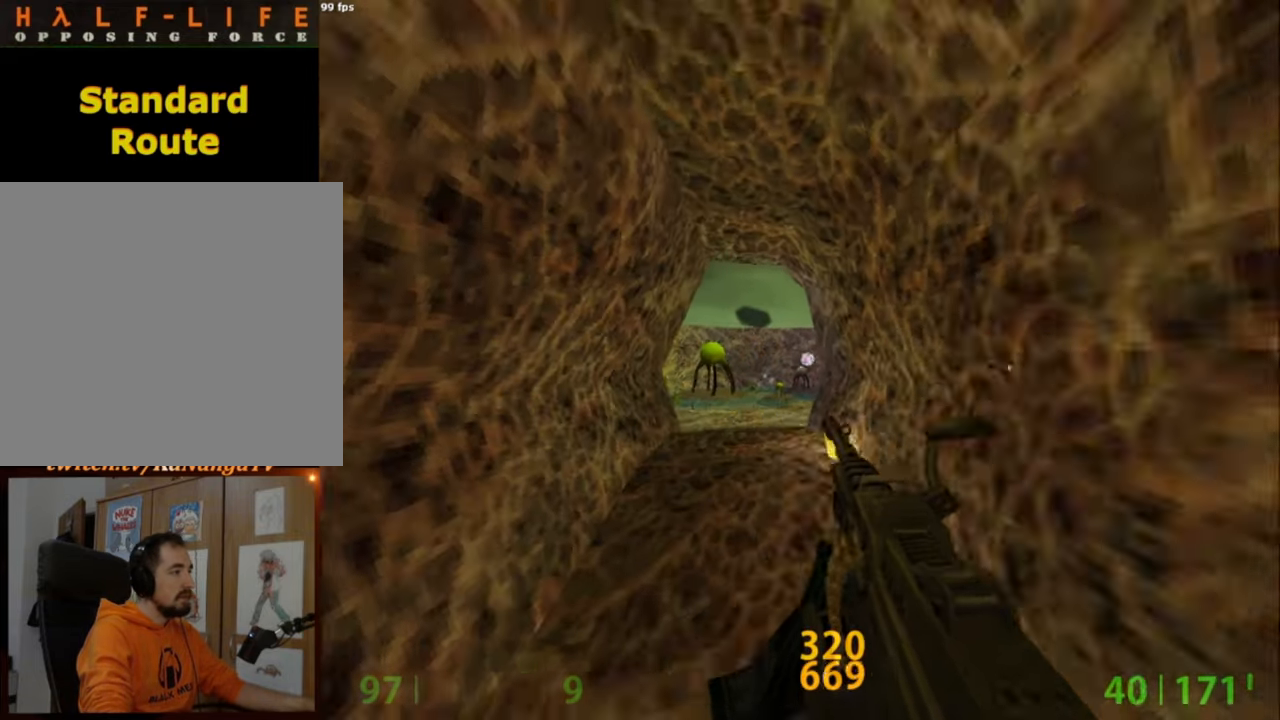
{"keys": ["a"], "mouse": [], "events": [[50, "ctrl", "up"], [100, "mouse_left", "up"], [384, "a", "down"]]}
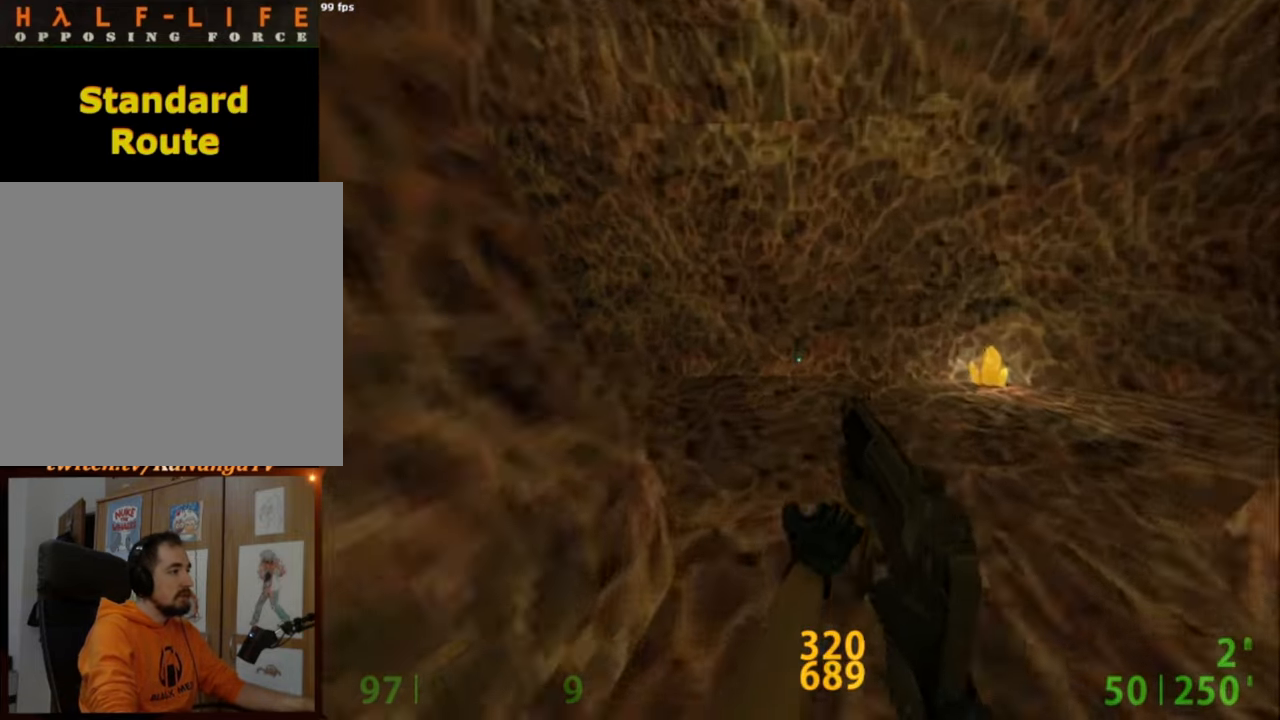
{"keys": ["a"], "mouse": [], "events": [[17, "mouse_wheel_down", "down"], [217, "mouse_wheel_down", "up"]]}
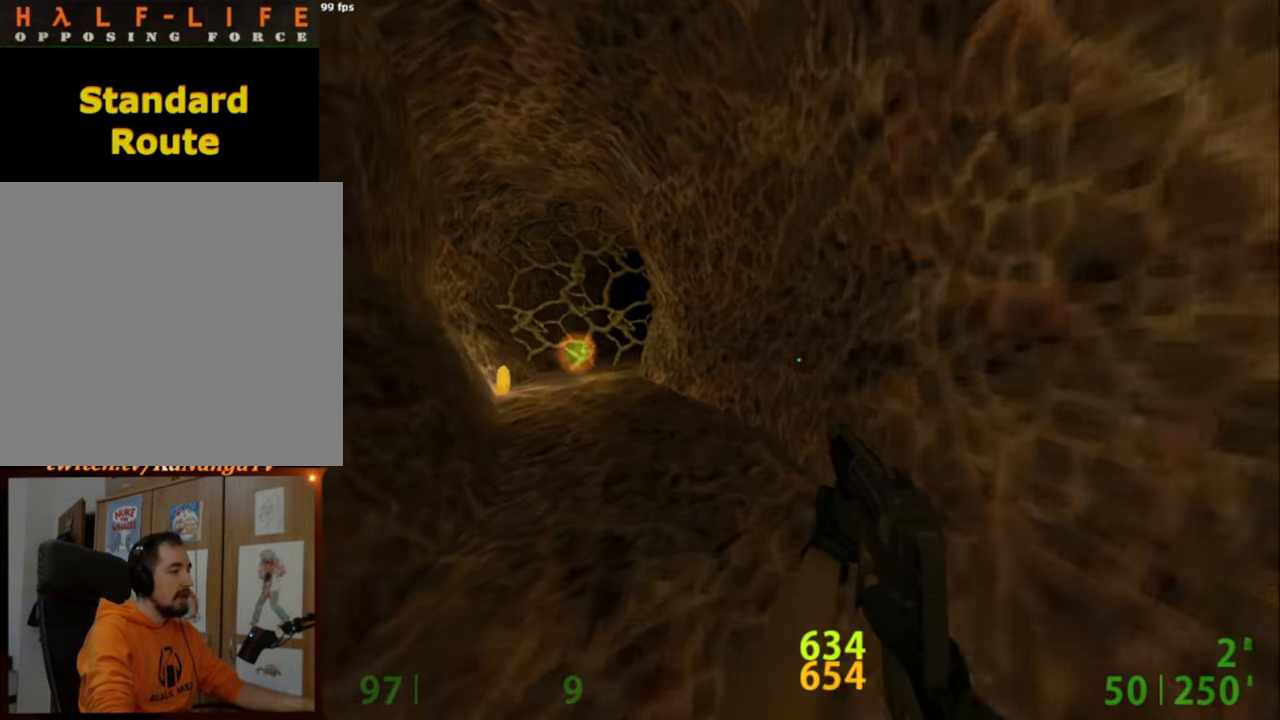
{"keys": [], "mouse": [], "events": [[467, "a", "up"]]}
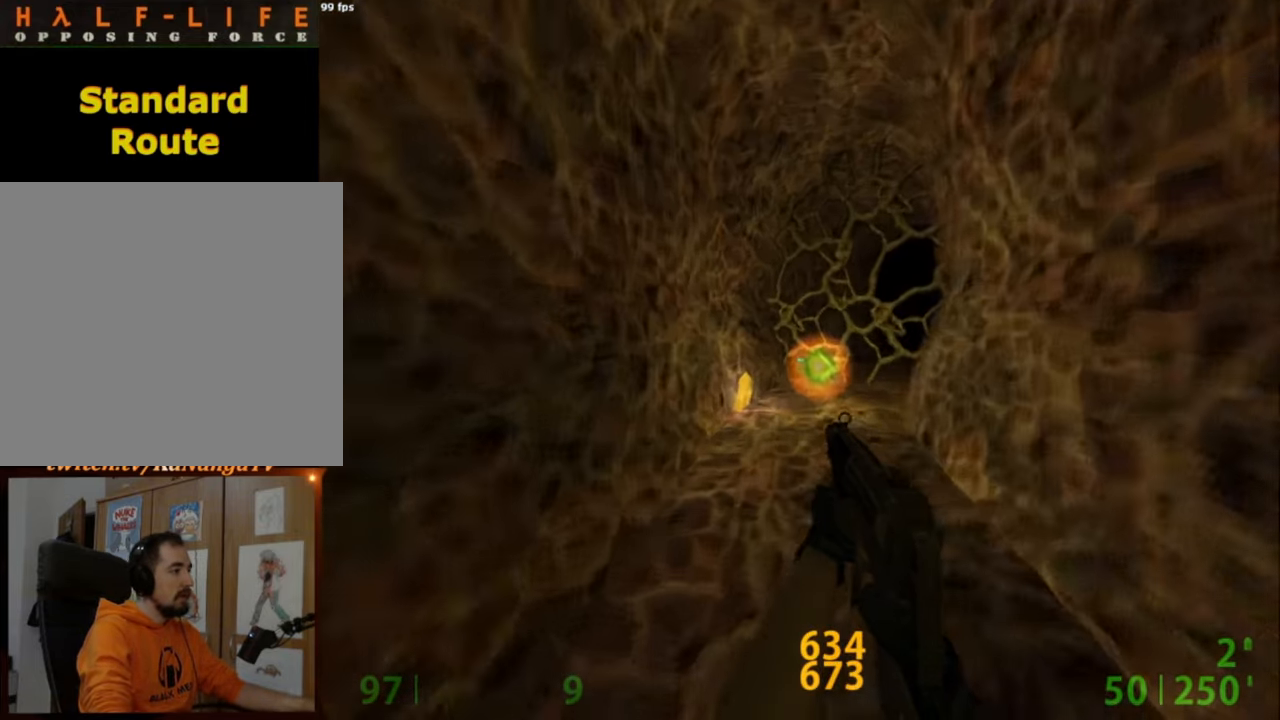
{"keys": [], "mouse": [], "events": [[67, "d", "down"], [150, "d", "up"], [234, "mouse_wheel_up", "down"], [284, "mouse_wheel_up", "up"], [334, "mouse_wheel_up", "down"], [384, "mouse_wheel_up", "up"]]}